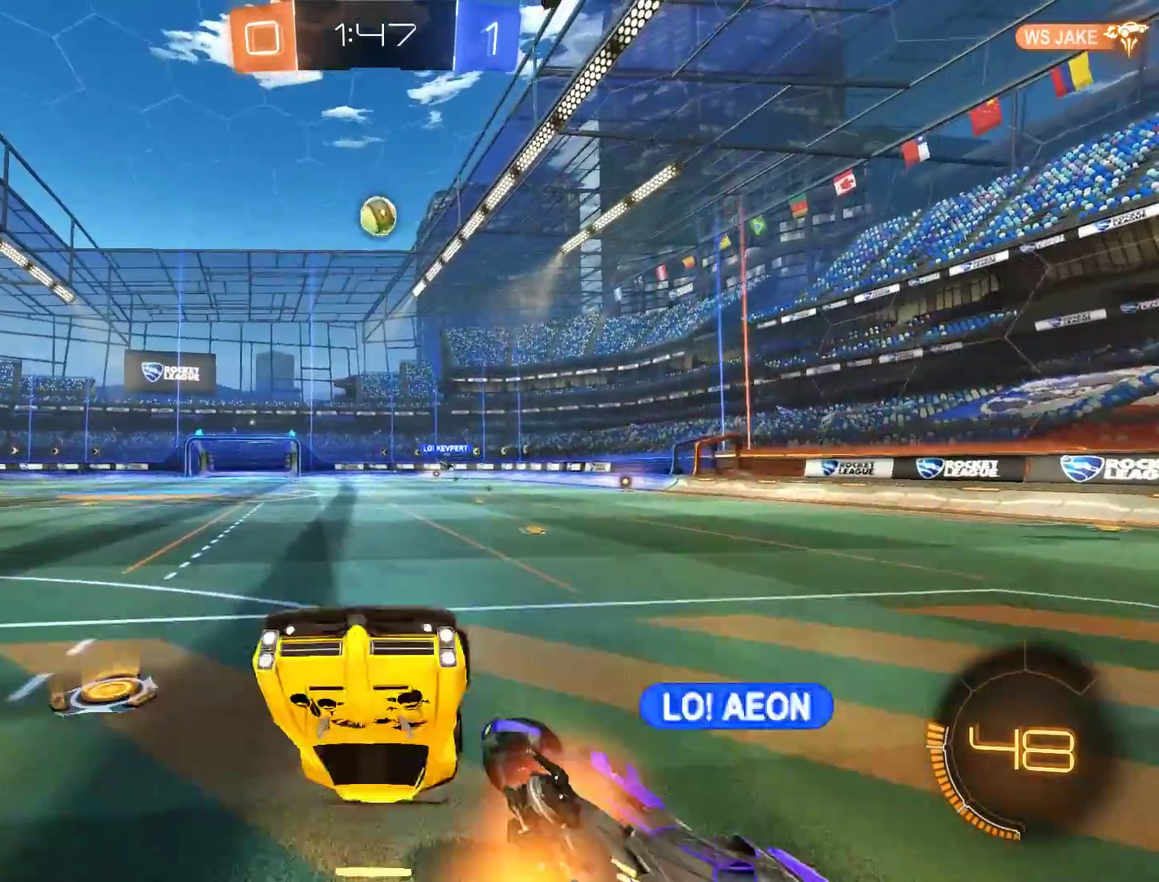
Gameplay with a controller (Xbox layout); each line is a JSON object with the inputs held at the frame after it. "events" lists button and stick changes between this image and that frame as [ms after this image, input, new state], when the widget could be followed in between.
{"buttons": ["B"], "left_stick": "down-left", "right_stick": "center", "events": [[317, "left_stick", "left"], [383, "left_stick", "down-left"]]}
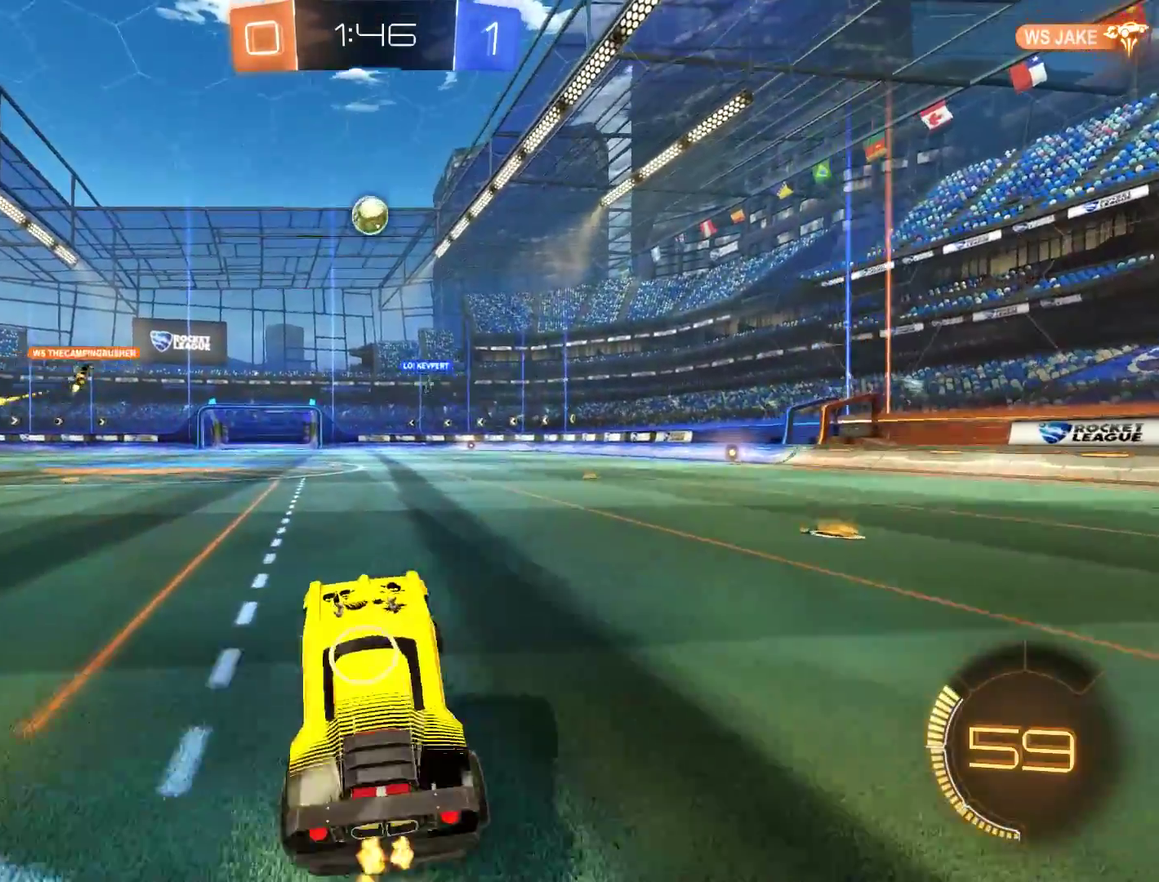
{"buttons": ["B", "R2"], "left_stick": "center", "right_stick": "center", "events": [[317, "R2", "down"], [350, "left_stick", "left"], [417, "left_stick", "center"]]}
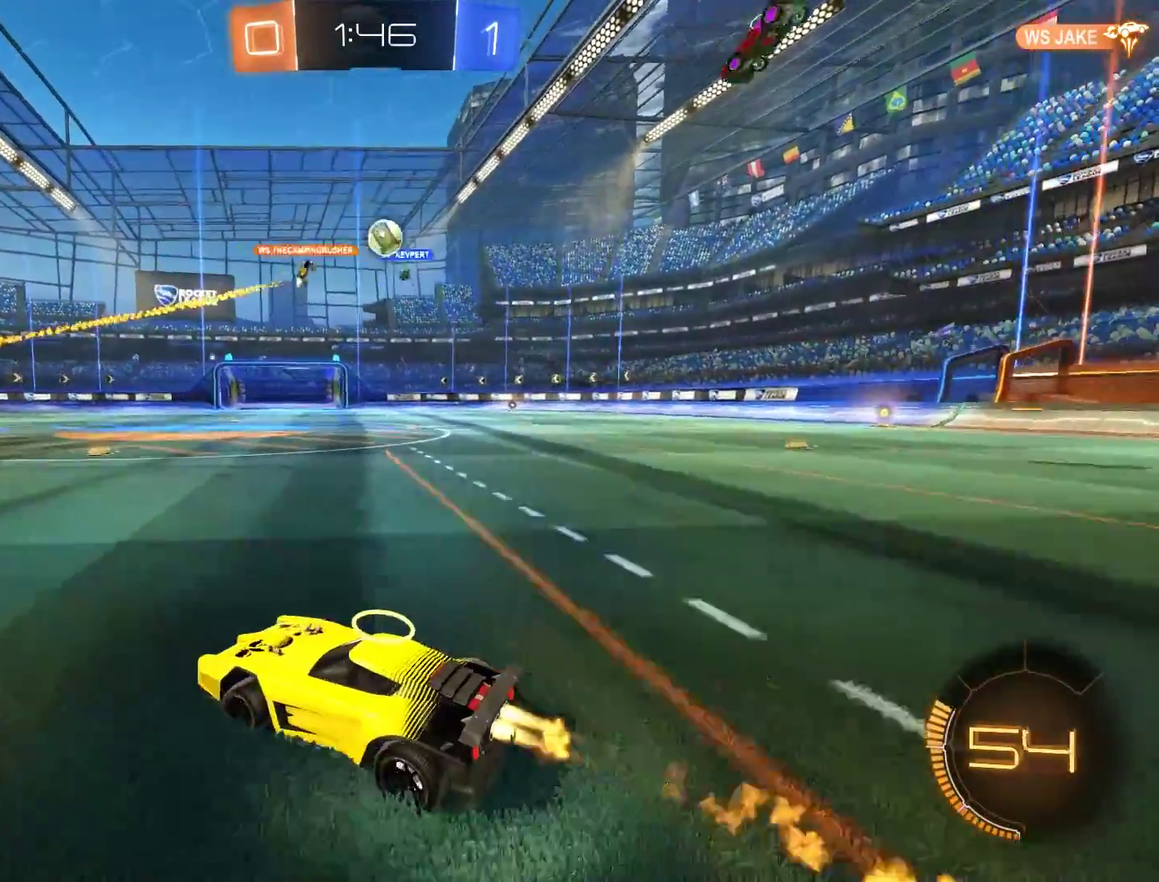
{"buttons": ["B", "X"], "left_stick": "right", "right_stick": "center", "events": [[183, "R2", "up"], [350, "B", "up"], [350, "L2", "down"], [350, "left_stick", "right"], [450, "B", "down"], [483, "L2", "up"], [483, "X", "down"]]}
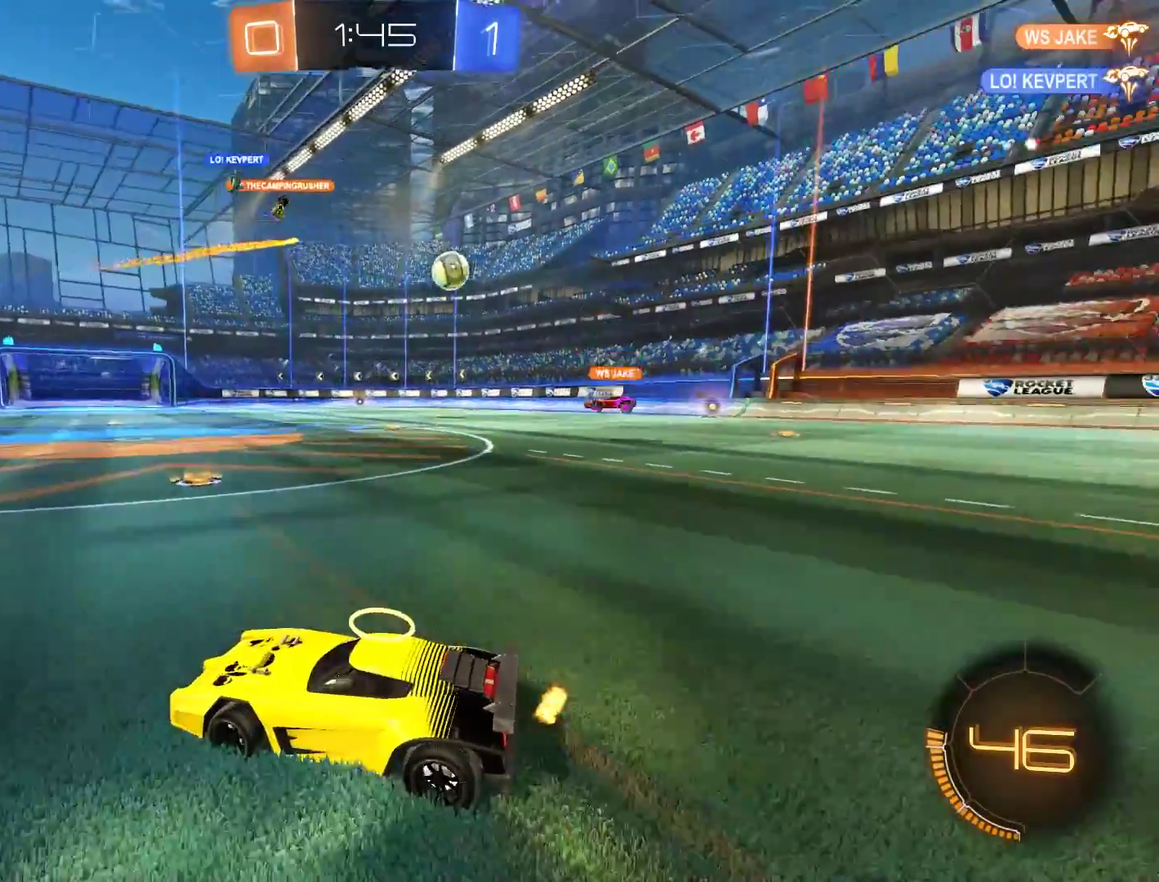
{"buttons": ["B"], "left_stick": "right", "right_stick": "center", "events": [[150, "X", "up"]]}
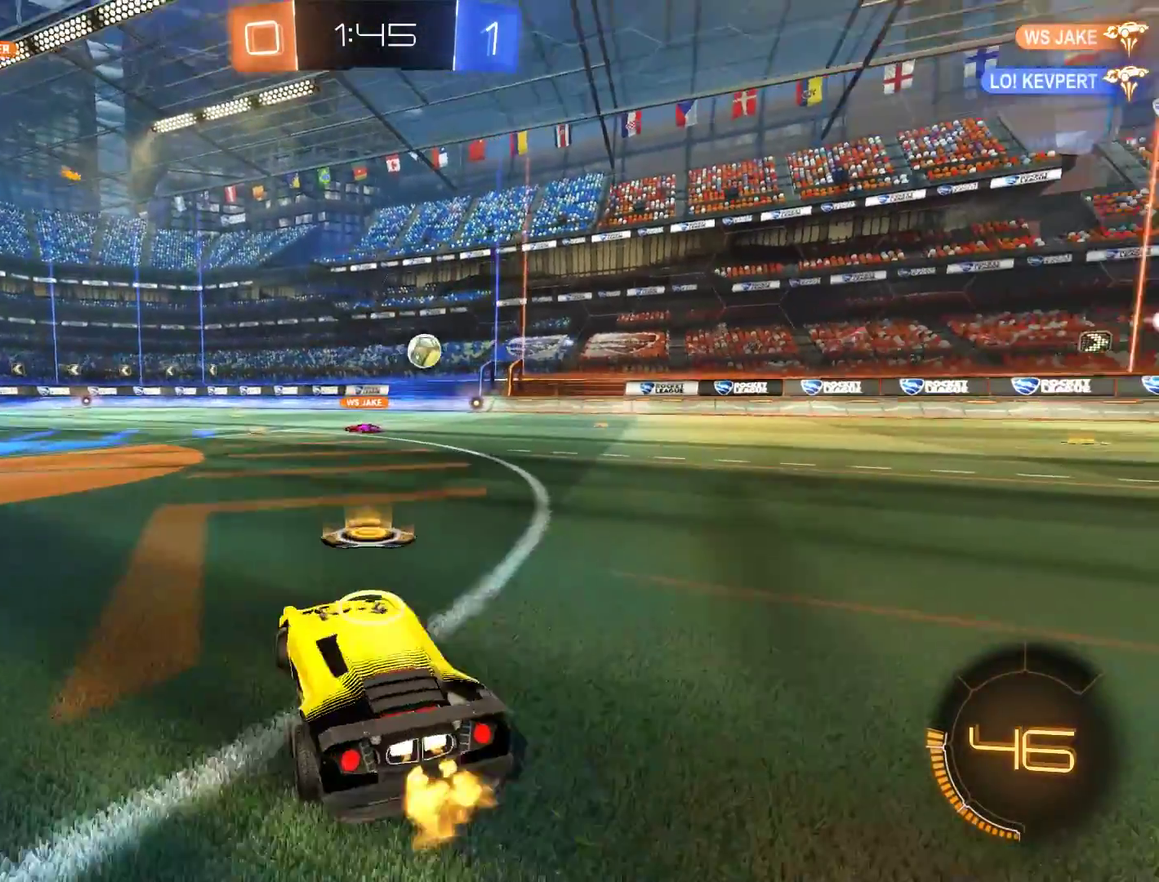
{"buttons": ["B", "R2"], "left_stick": "center", "right_stick": "center", "events": [[50, "R2", "down"], [250, "left_stick", "up-right"], [383, "left_stick", "center"]]}
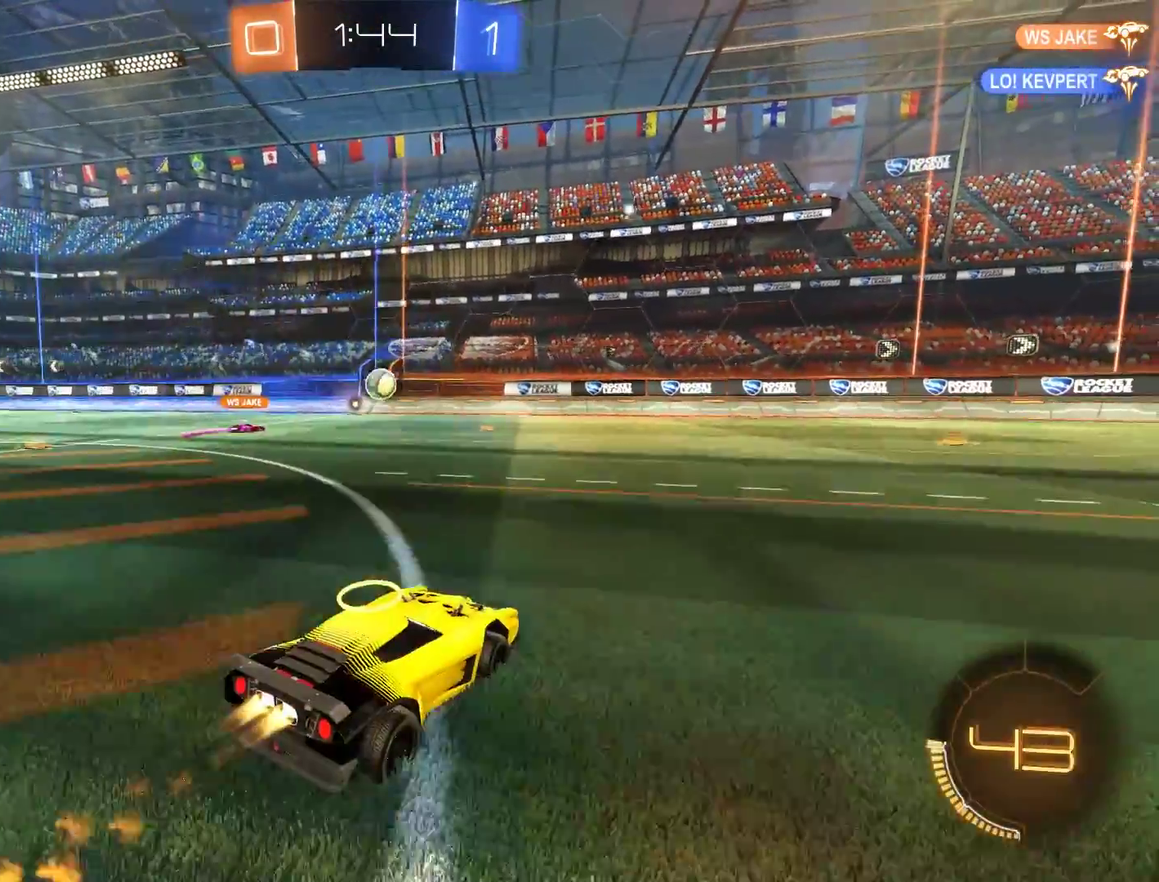
{"buttons": ["B"], "left_stick": "center", "right_stick": "center", "events": [[183, "left_stick", "left"], [350, "left_stick", "center"], [483, "R2", "up"]]}
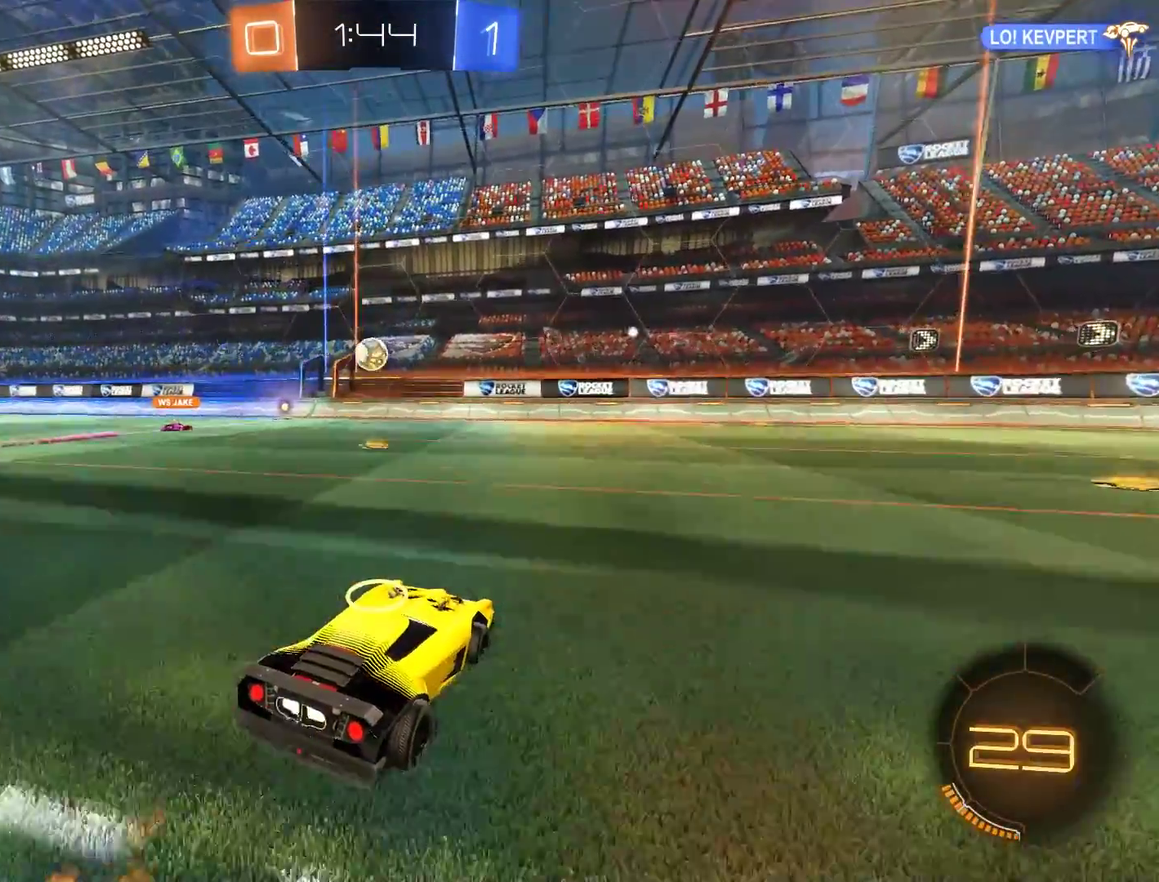
{"buttons": ["B"], "left_stick": "center", "right_stick": "center", "events": [[83, "R2", "down"], [83, "left_stick", "right"], [183, "R2", "up"], [183, "left_stick", "center"]]}
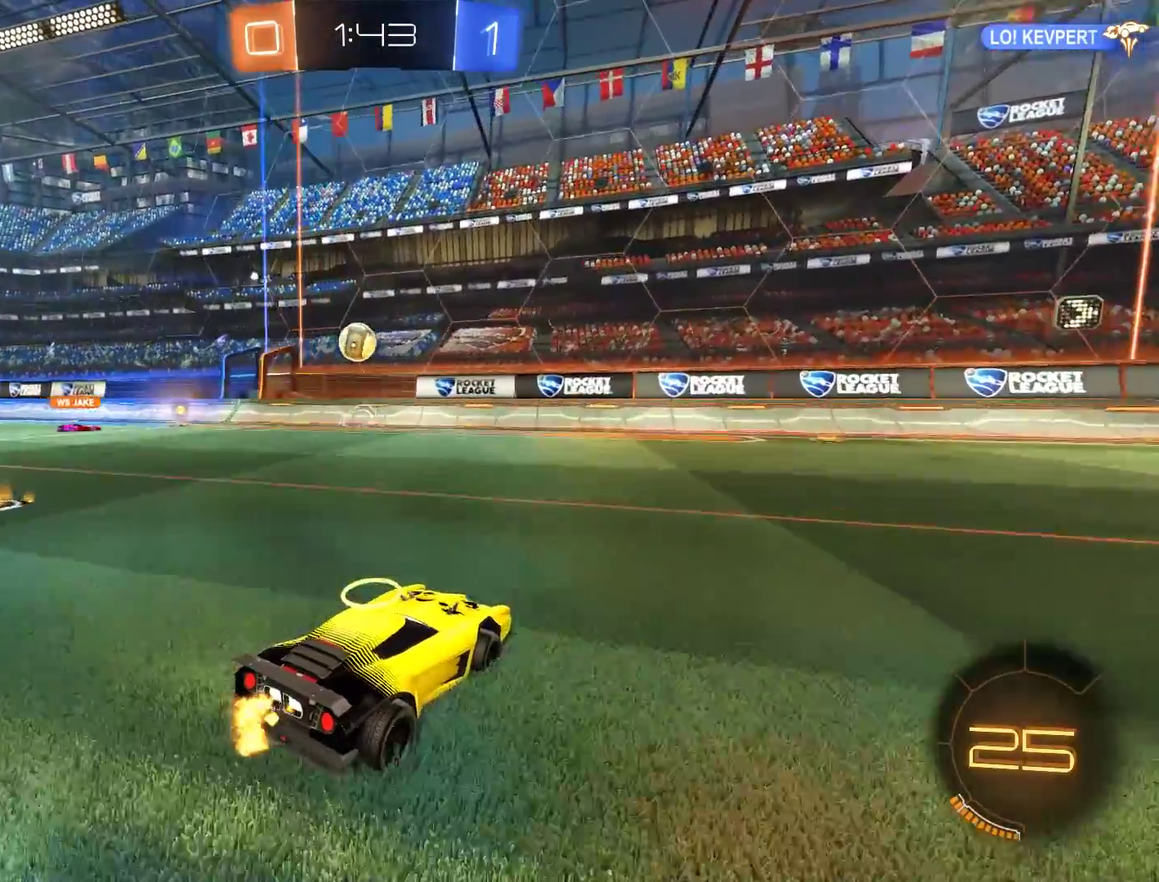
{"buttons": [], "left_stick": "center", "right_stick": "center", "events": [[17, "left_stick", "left"], [183, "left_stick", "down-left"], [250, "B", "up"], [283, "L2", "down"], [417, "L2", "up"], [483, "left_stick", "center"]]}
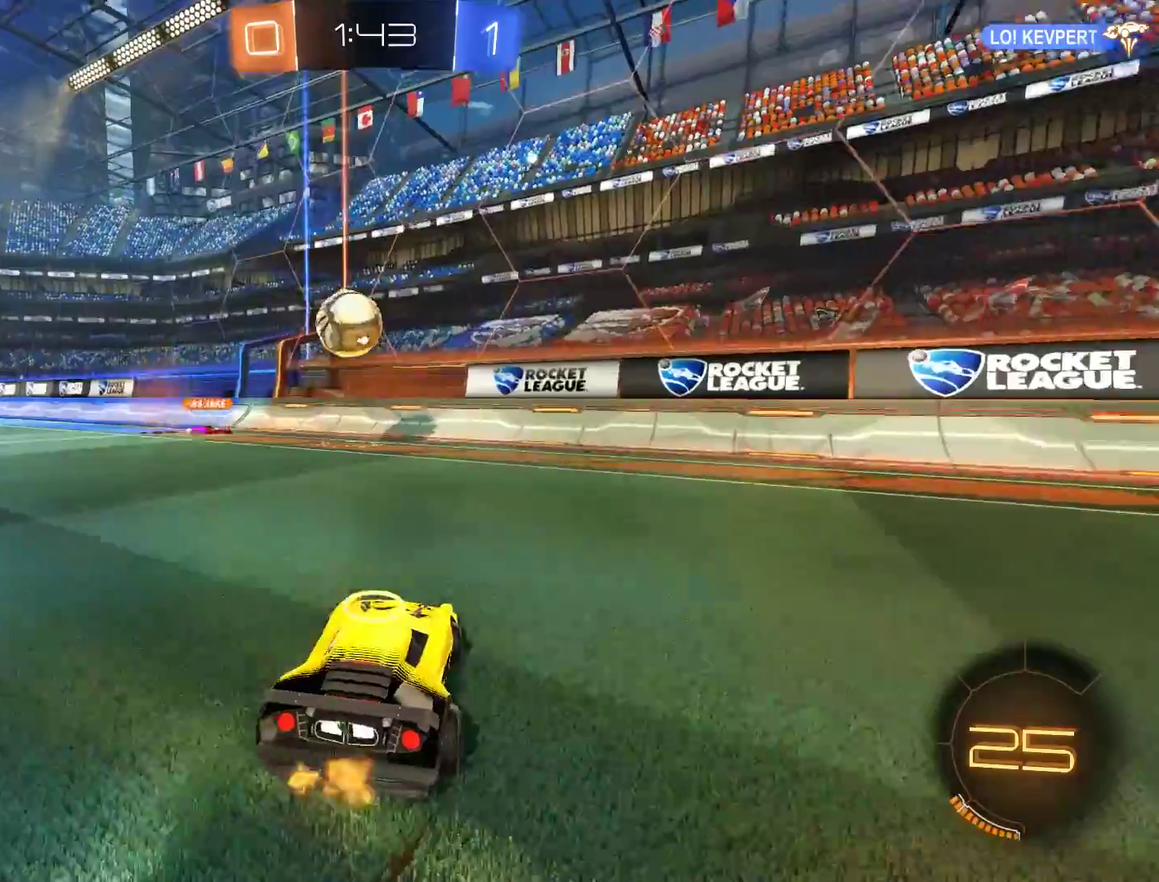
{"buttons": ["A", "B", "L2", "R2"], "left_stick": "left", "right_stick": "center"}
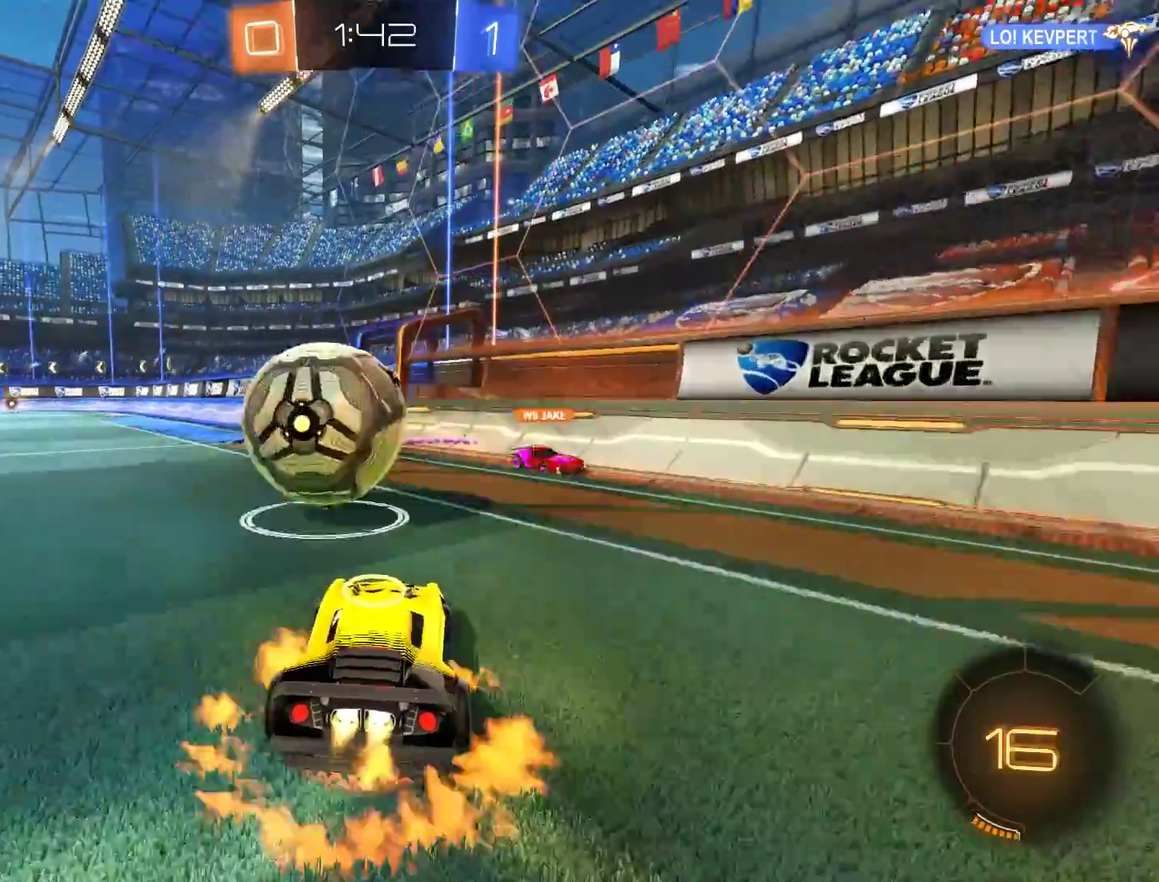
{"buttons": ["L2"], "left_stick": "left", "right_stick": "center"}
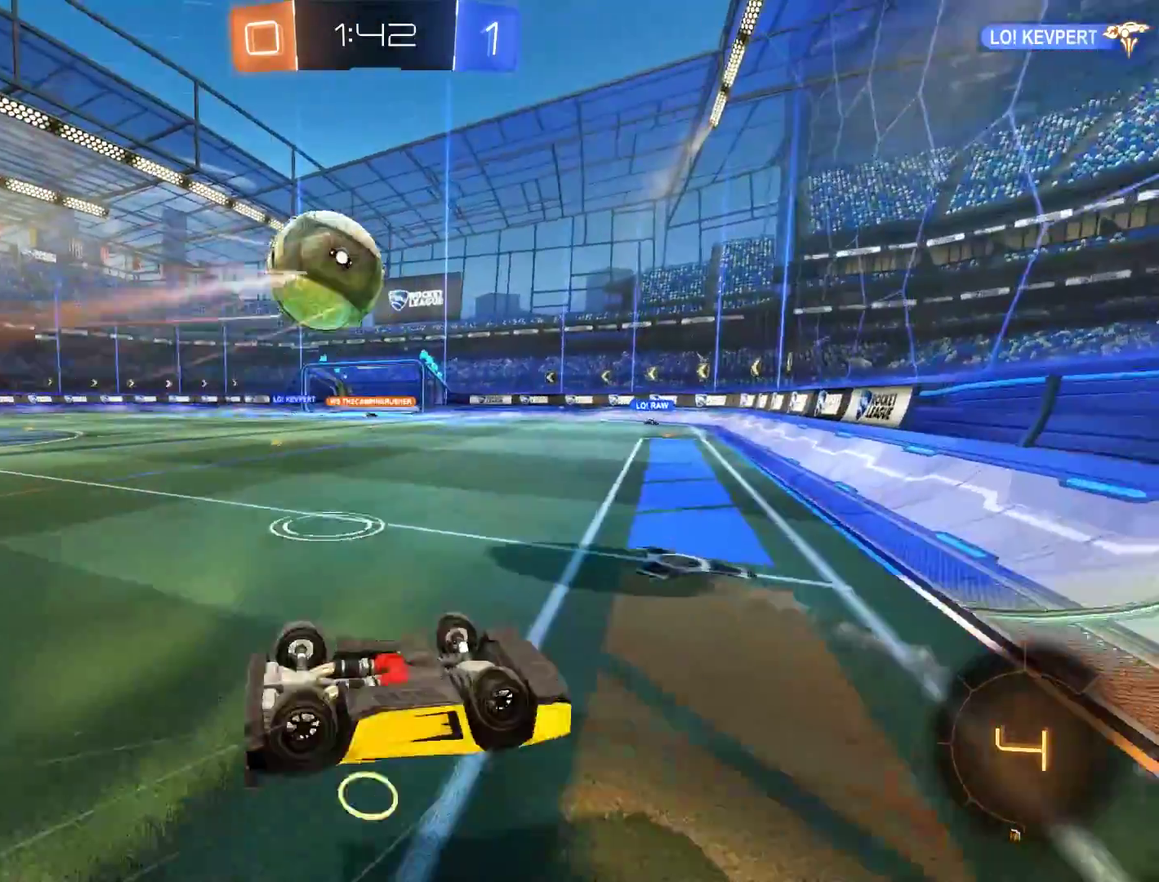
{"buttons": ["B"], "left_stick": "up-left", "right_stick": "center", "events": [[17, "left_stick", "up-left"], [217, "B", "down"], [217, "L2", "up"]]}
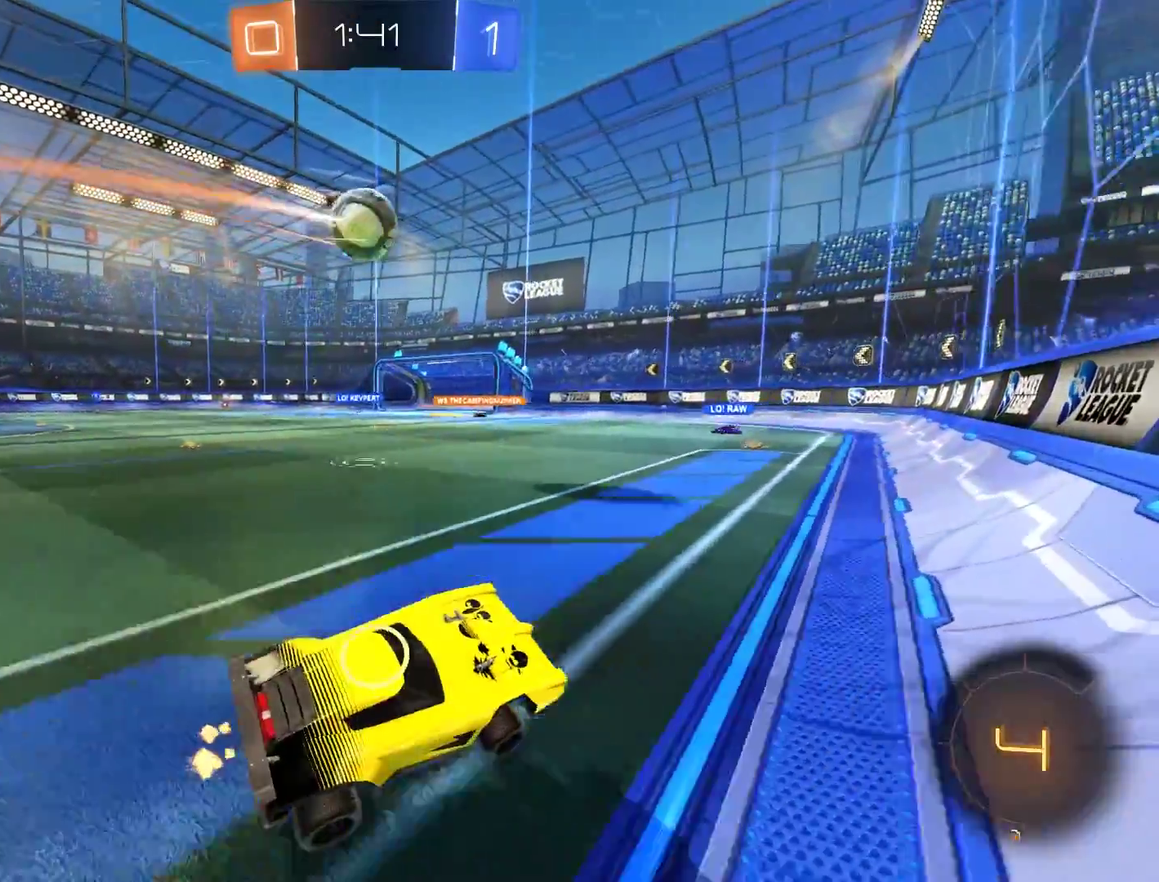
{"buttons": ["B"], "left_stick": "left", "right_stick": "center", "events": [[17, "left_stick", "left"], [83, "X", "down"], [217, "X", "up"]]}
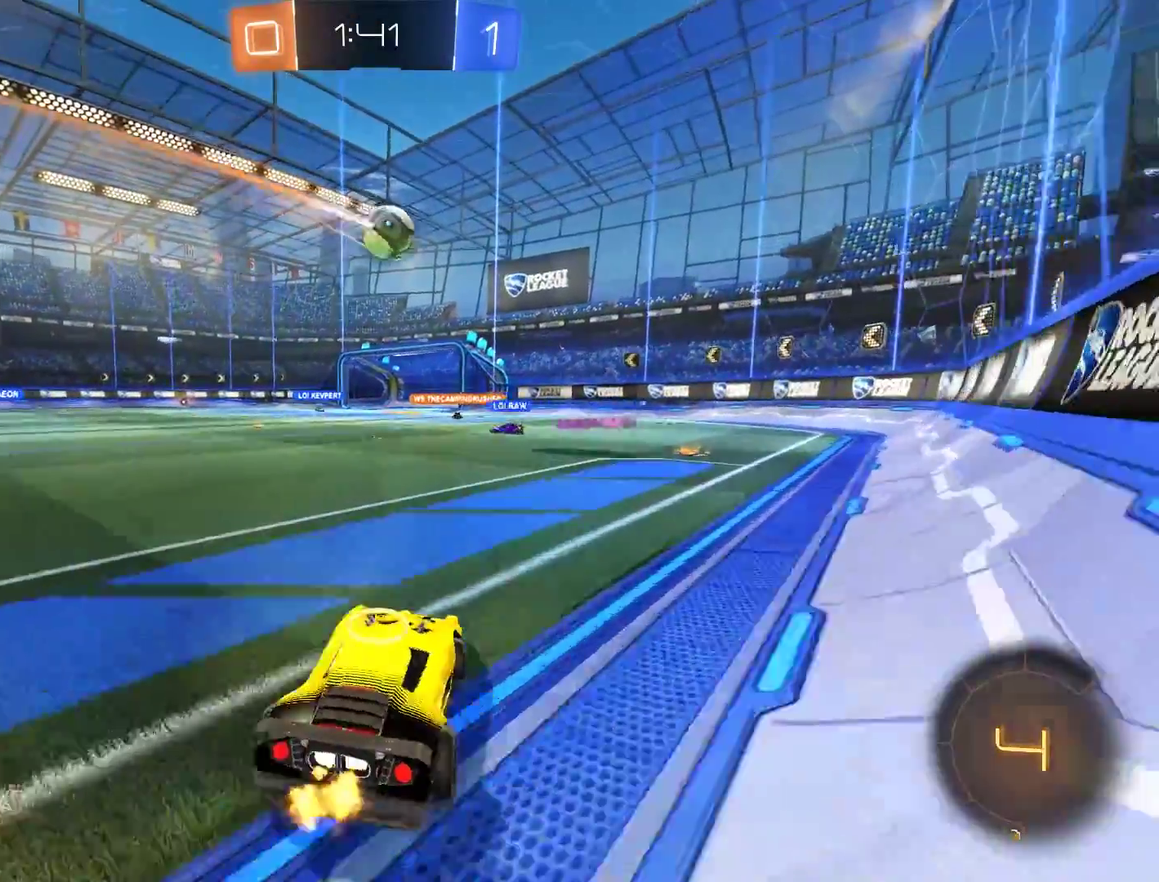
{"buttons": ["B"], "left_stick": "right", "right_stick": "center", "events": [[83, "left_stick", "right"], [250, "left_stick", "center"], [317, "left_stick", "right"]]}
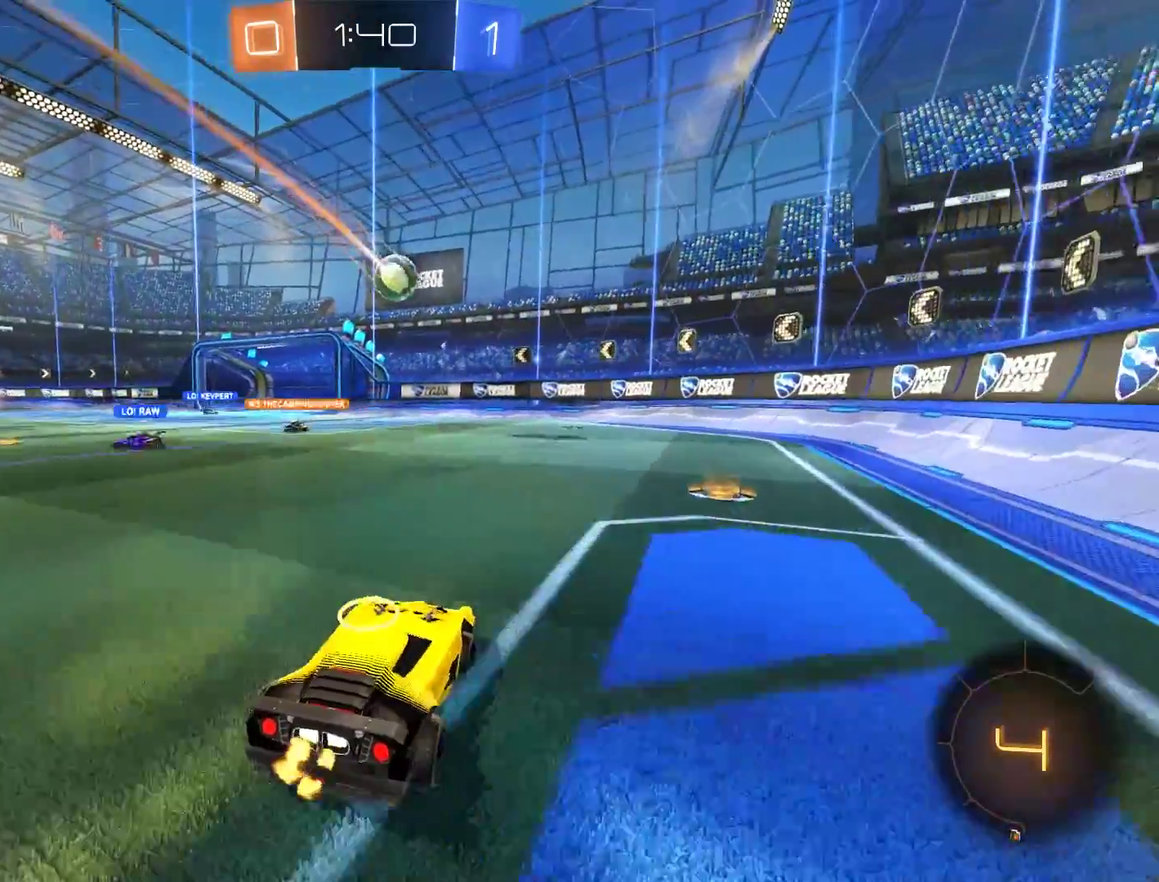
{"buttons": ["B"], "left_stick": "left", "right_stick": "center", "events": [[183, "left_stick", "left"], [217, "X", "down"], [350, "X", "up"]]}
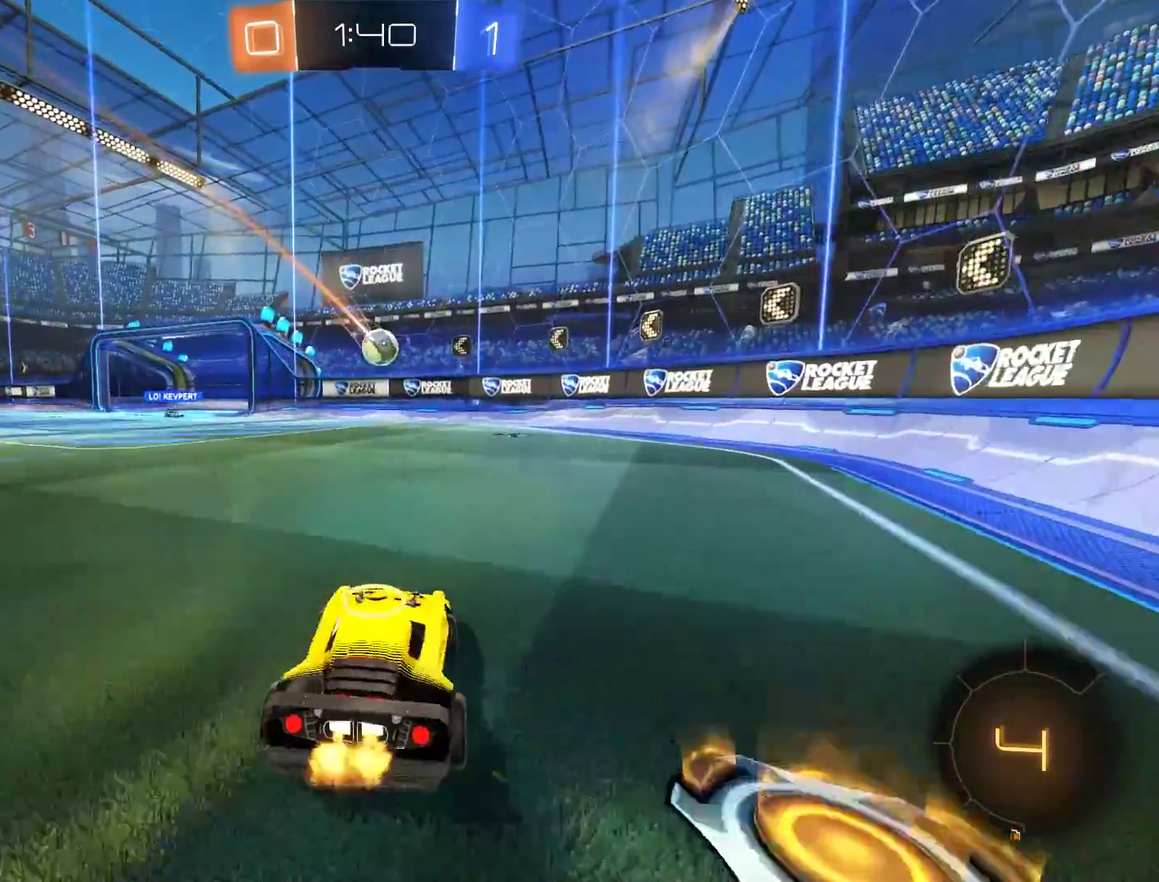
{"buttons": ["B"], "left_stick": "left", "right_stick": "center", "events": [[183, "left_stick", "right"], [350, "left_stick", "center"], [483, "left_stick", "left"]]}
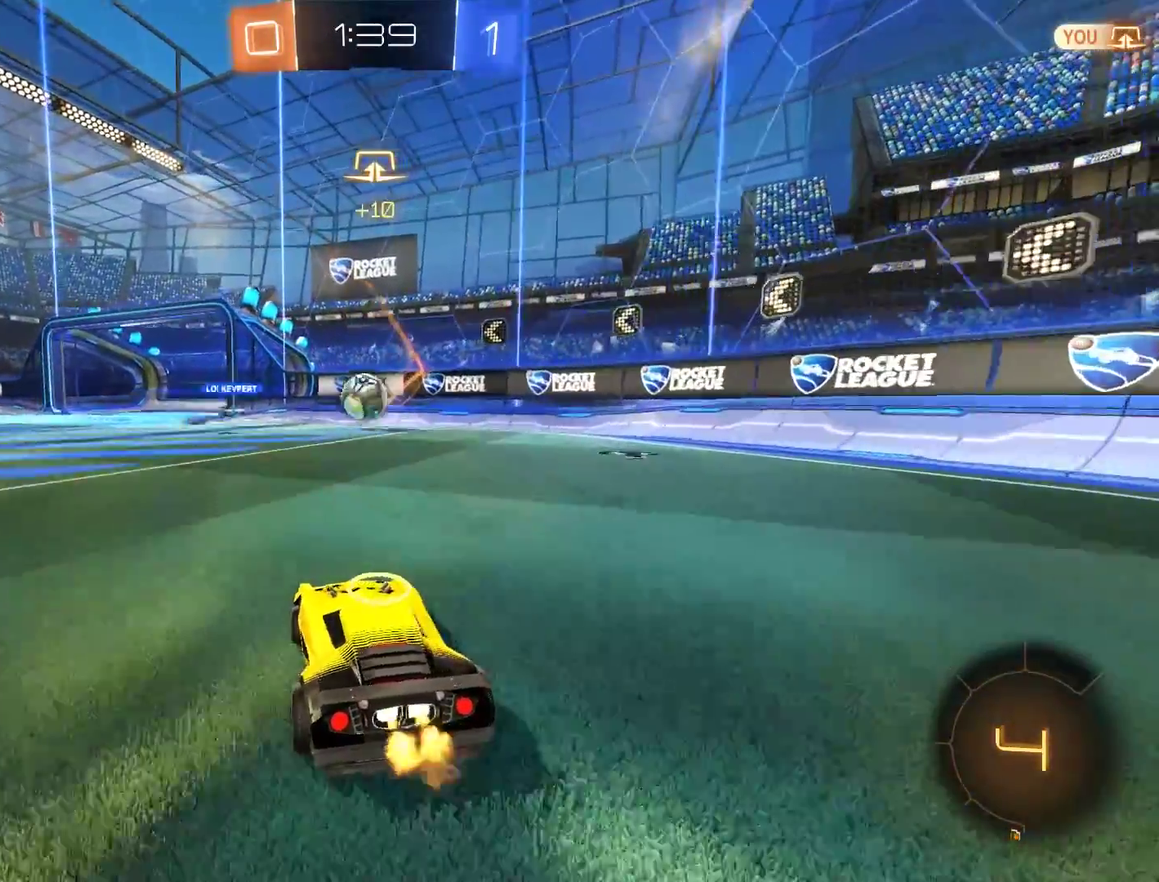
{"buttons": ["B"], "left_stick": "down-left", "right_stick": "center", "events": [[33, "left_stick", "down-left"]]}
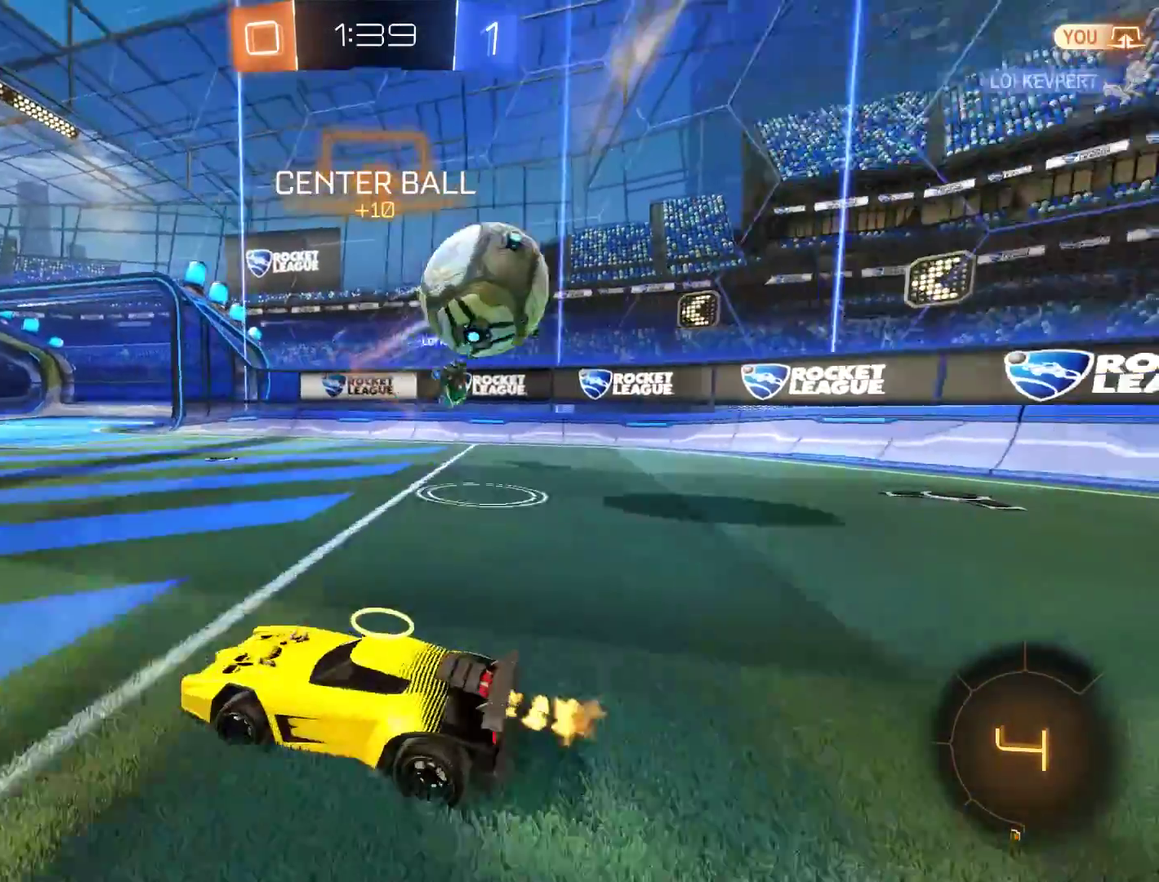
{"buttons": ["B"], "left_stick": "center", "right_stick": "center", "events": [[350, "left_stick", "center"]]}
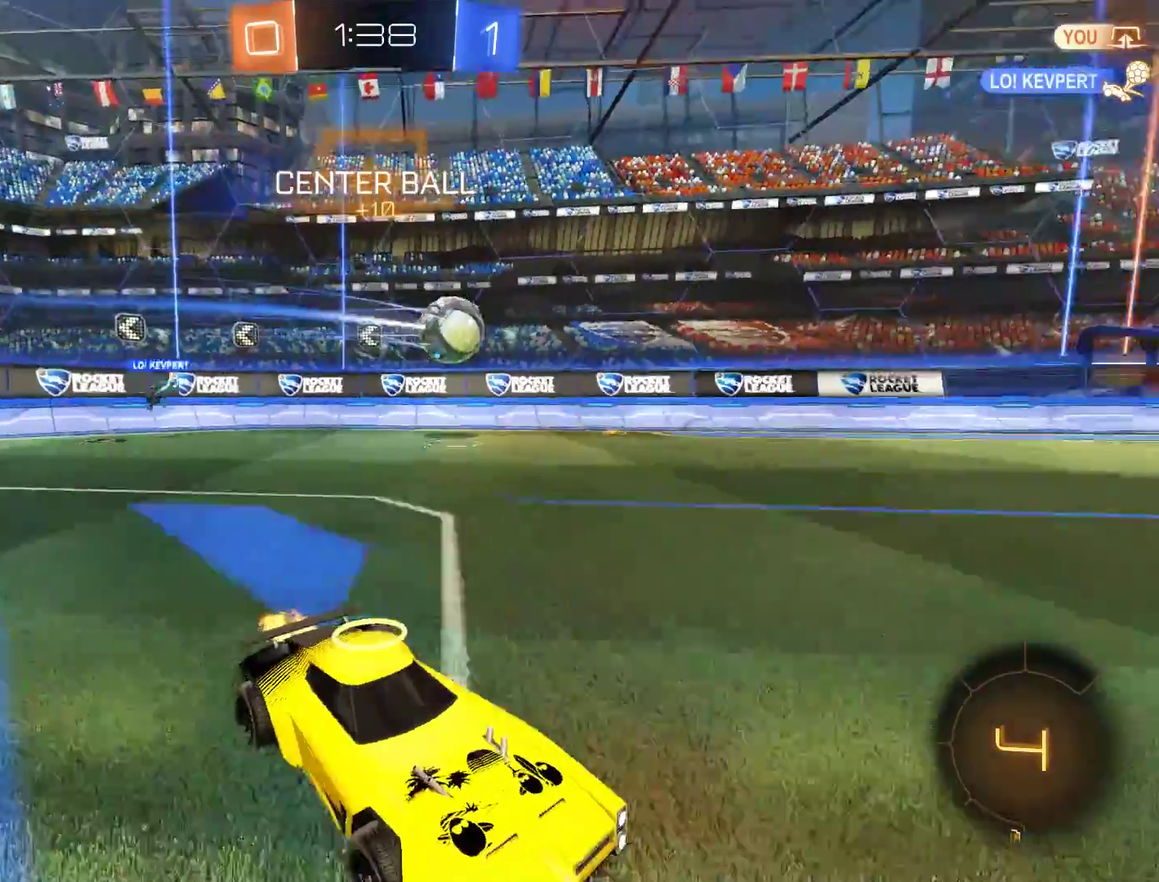
{"buttons": ["B"], "left_stick": "center", "right_stick": "center", "events": [[50, "left_stick", "left"], [150, "left_stick", "center"], [317, "left_stick", "left"], [450, "left_stick", "center"]]}
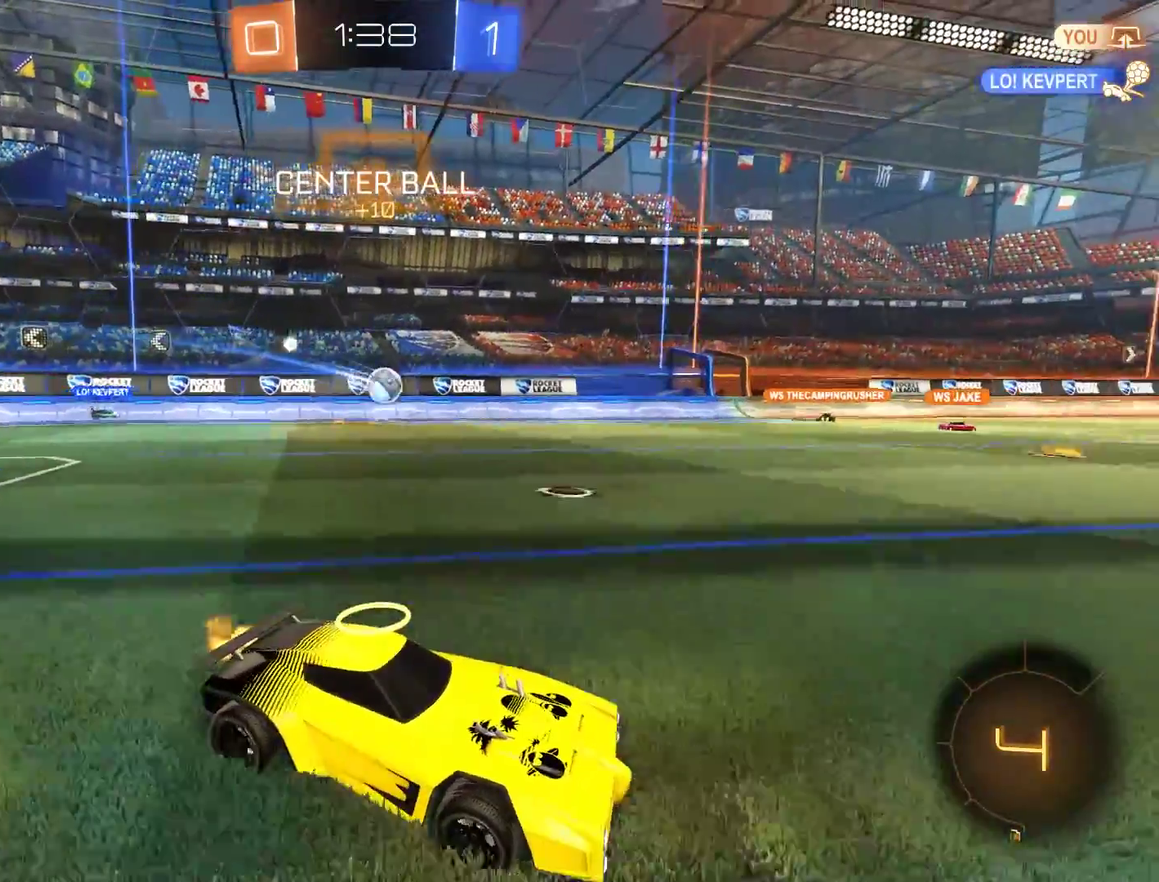
{"buttons": ["B"], "left_stick": "center", "right_stick": "center", "events": [[350, "left_stick", "right"], [417, "left_stick", "center"]]}
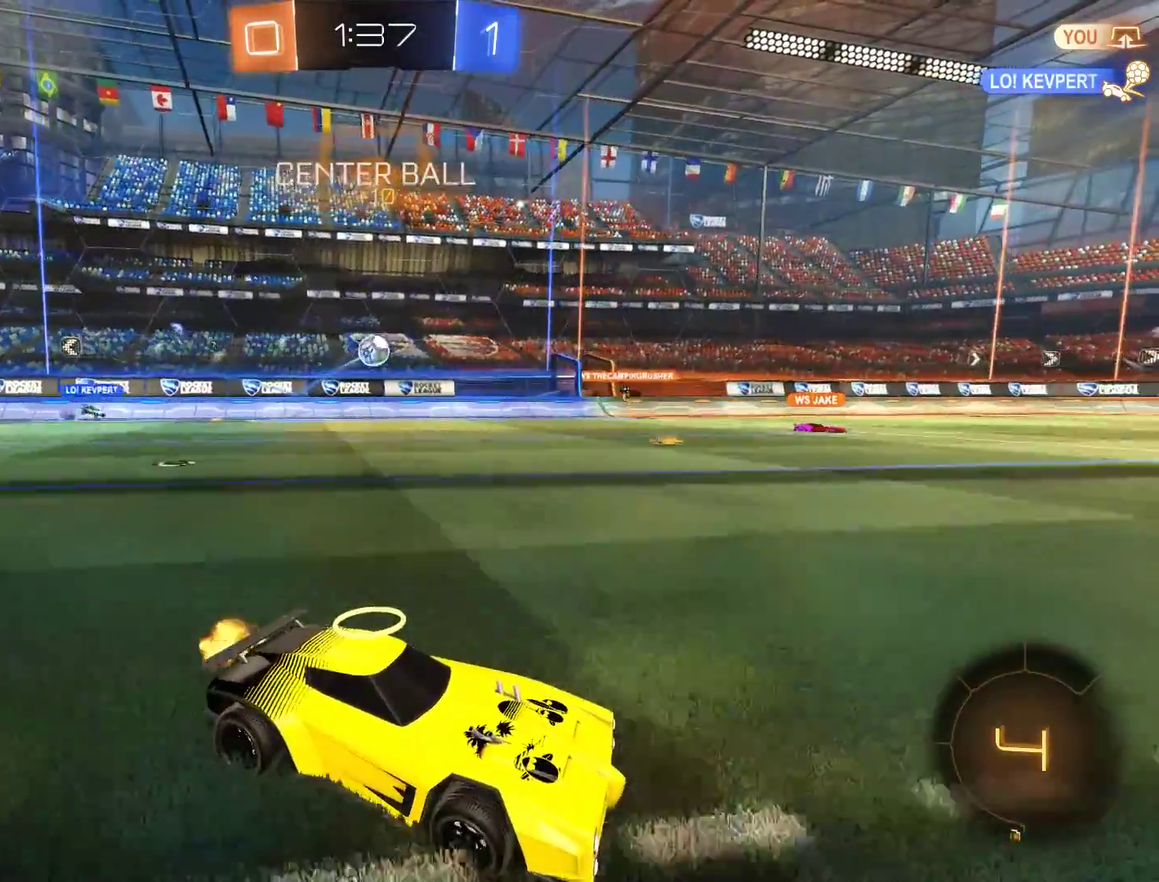
{"buttons": ["B"], "left_stick": "down-left", "right_stick": "center", "events": [[117, "left_stick", "left"], [283, "left_stick", "down-left"]]}
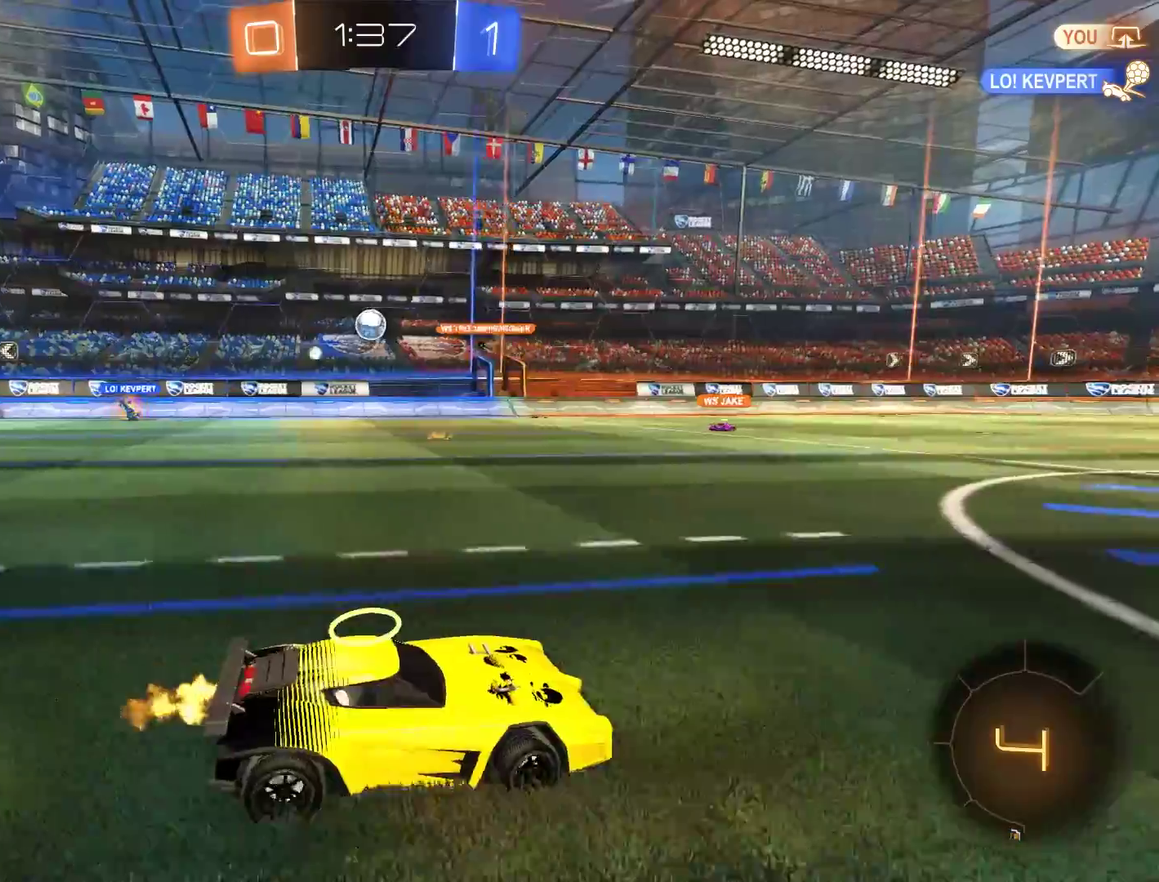
{"buttons": ["B"], "left_stick": "center", "right_stick": "center", "events": [[217, "left_stick", "right"], [450, "left_stick", "center"]]}
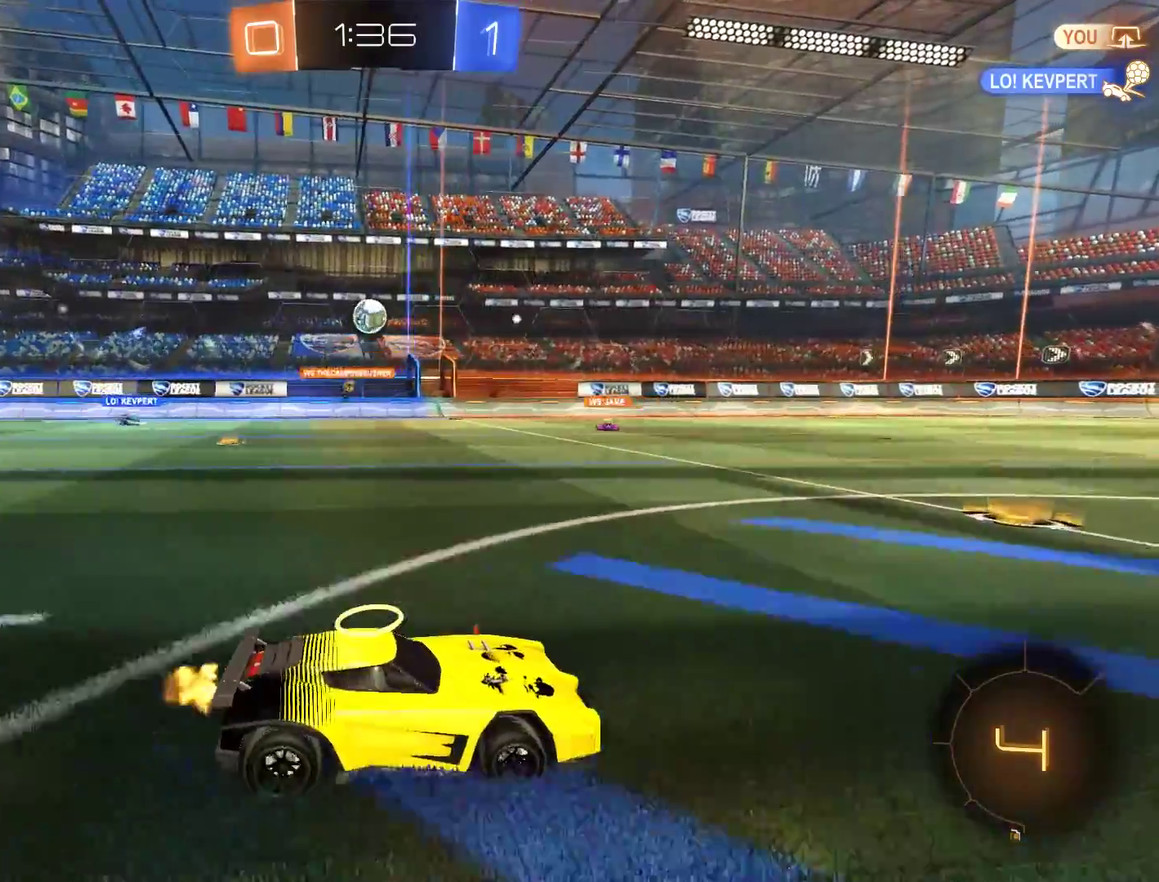
{"buttons": ["B"], "left_stick": "down-left", "right_stick": "center", "events": [[183, "left_stick", "left"], [317, "left_stick", "down-left"]]}
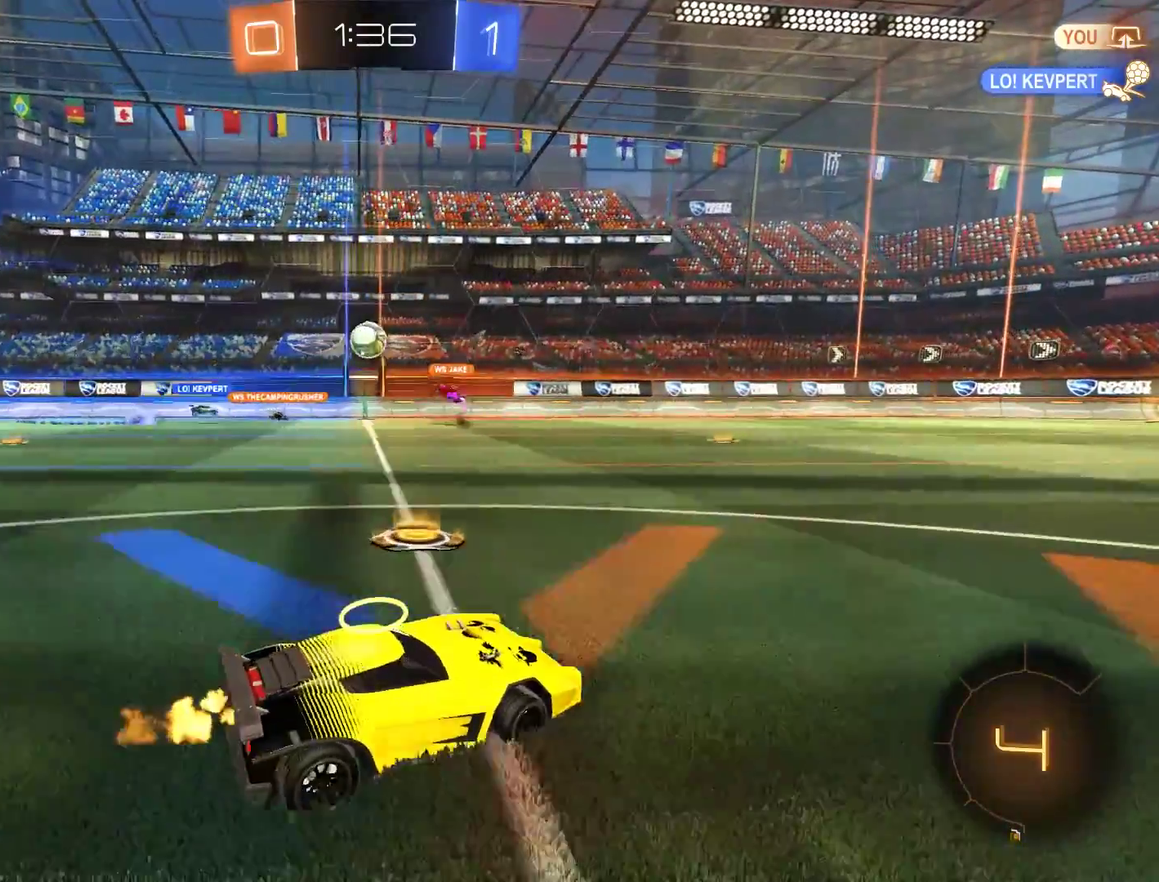
{"buttons": [], "left_stick": "center", "right_stick": "center"}
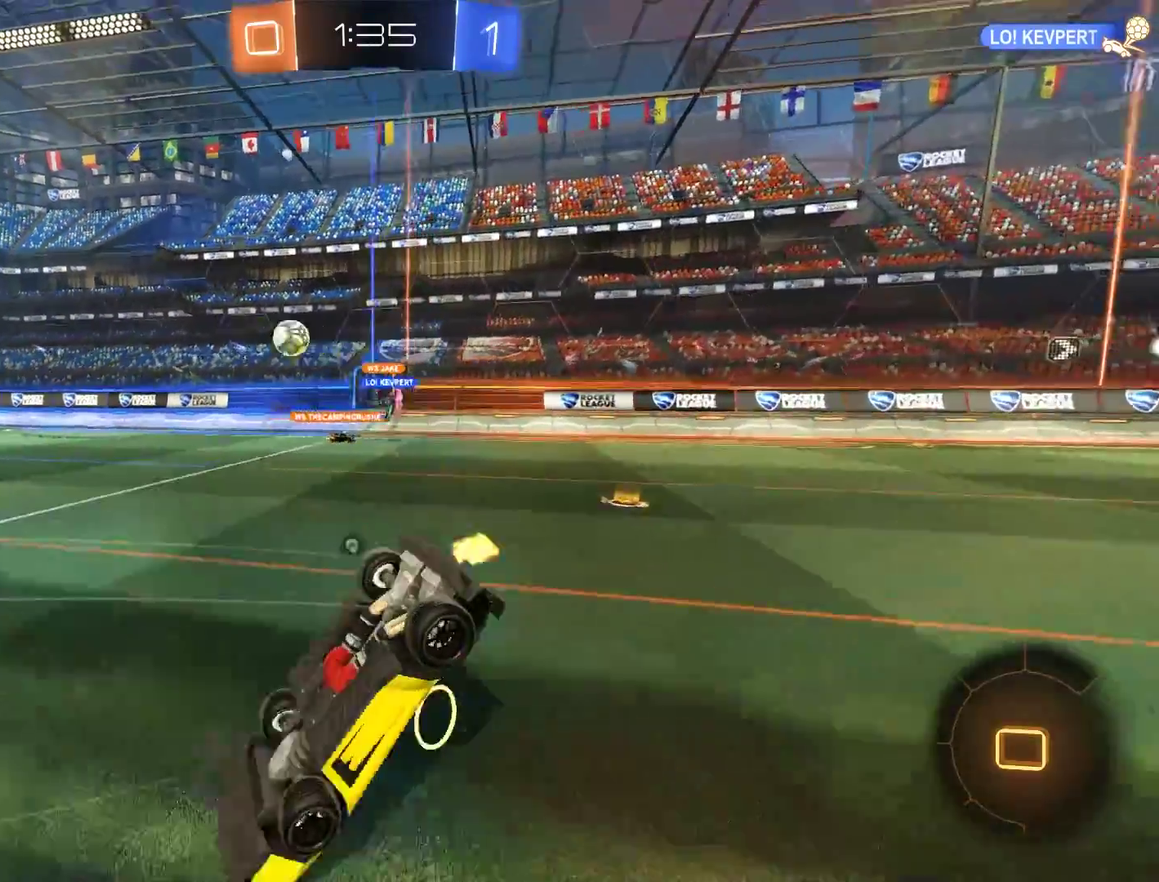
{"buttons": ["B"], "left_stick": "center", "right_stick": "center", "events": [[33, "Y", "down"], [133, "Y", "up"], [500, "B", "down"]]}